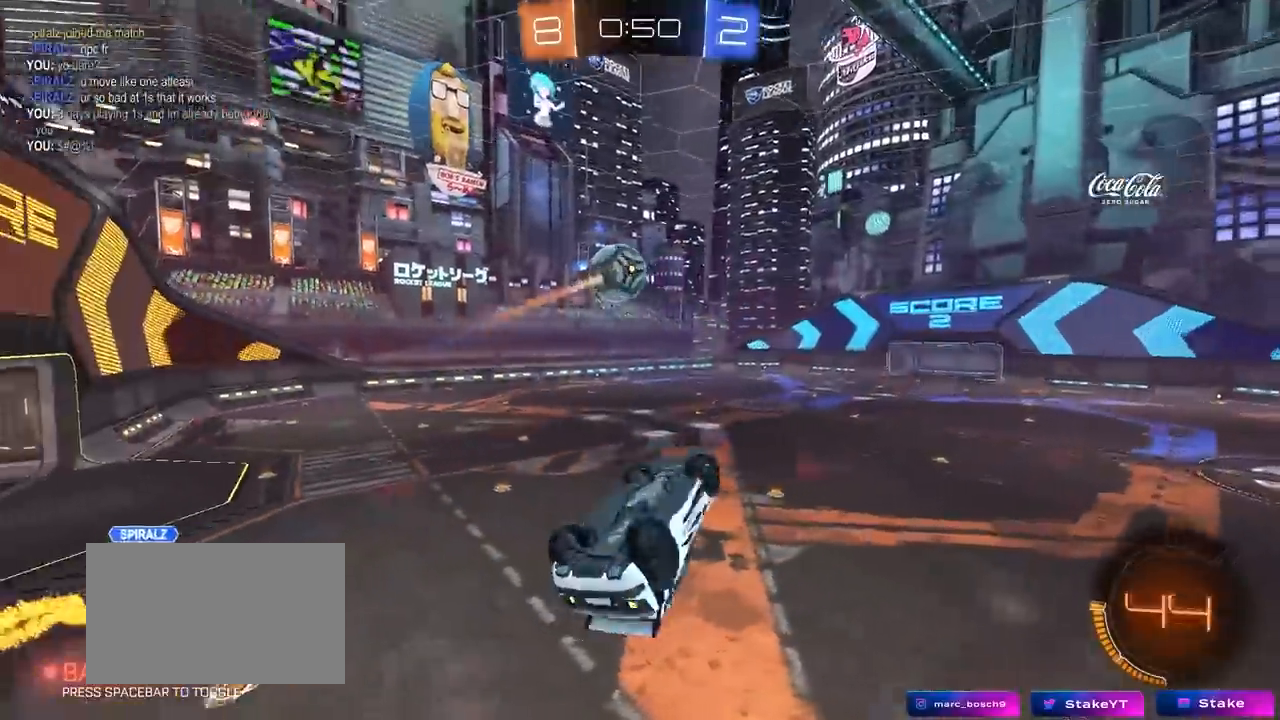
Gameplay with keyboard and mouse; each line is a JSON object with the keys and mouse buttons held at the frame after it. "events" lists presses ("down") and releases ("up") of "1", "2", "3", "4", "5", "a", "alt", "c", "caps_lock", "ctrl", "d", "e", "f", "g", "q", "r", "s", "shift", "space", "t", "tab", "v", "w", "x", "z", "mouse_left", "mouse_wheel" and "mouse_right" between this image and that frame as [ms after this image, input, new state], when the widget could be followed in between. "mouse_left", "mouse_wheel", "mouse_right" = the "left", "wheel", "right" buttons of the "mouse" list. No other keys are recorded. "wheel" means that the mouse wheel is clicked or scrolled. "mouse_move" is the direction in which the mouse moves at that frame (one of eight, or "still"), when it could be read.
{"keys": ["a", "shift"], "mouse": ["left"], "mouse_move": "still", "events": [[17, "mouse_left", "down"], [17, "shift", "down"], [100, "s", "up"], [100, "space", "down"], [200, "w", "down"], [250, "space", "up"], [383, "w", "up"]]}
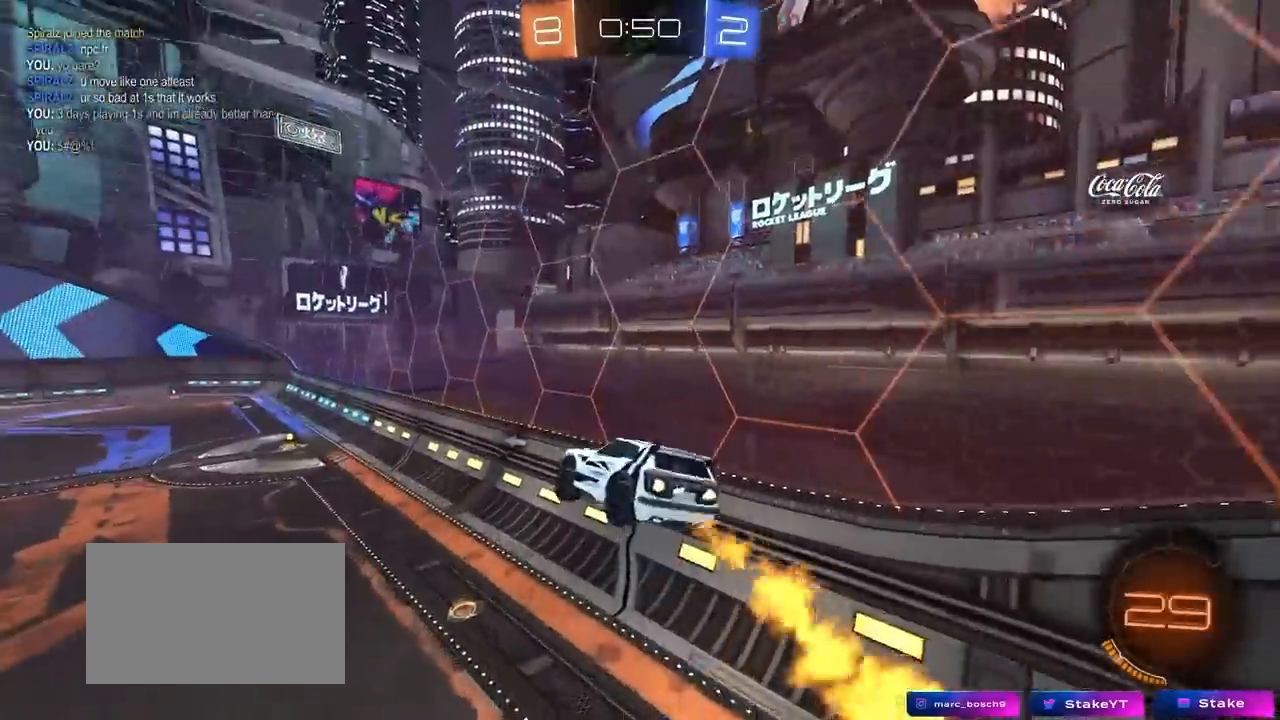
{"keys": [], "mouse": ["left"], "mouse_move": "still", "events": [[33, "s", "down"], [117, "s", "up"], [117, "shift", "up"], [217, "a", "up"], [300, "d", "down"], [350, "a", "down"], [350, "d", "up"], [350, "shift", "down"], [450, "a", "up"], [450, "shift", "up"]]}
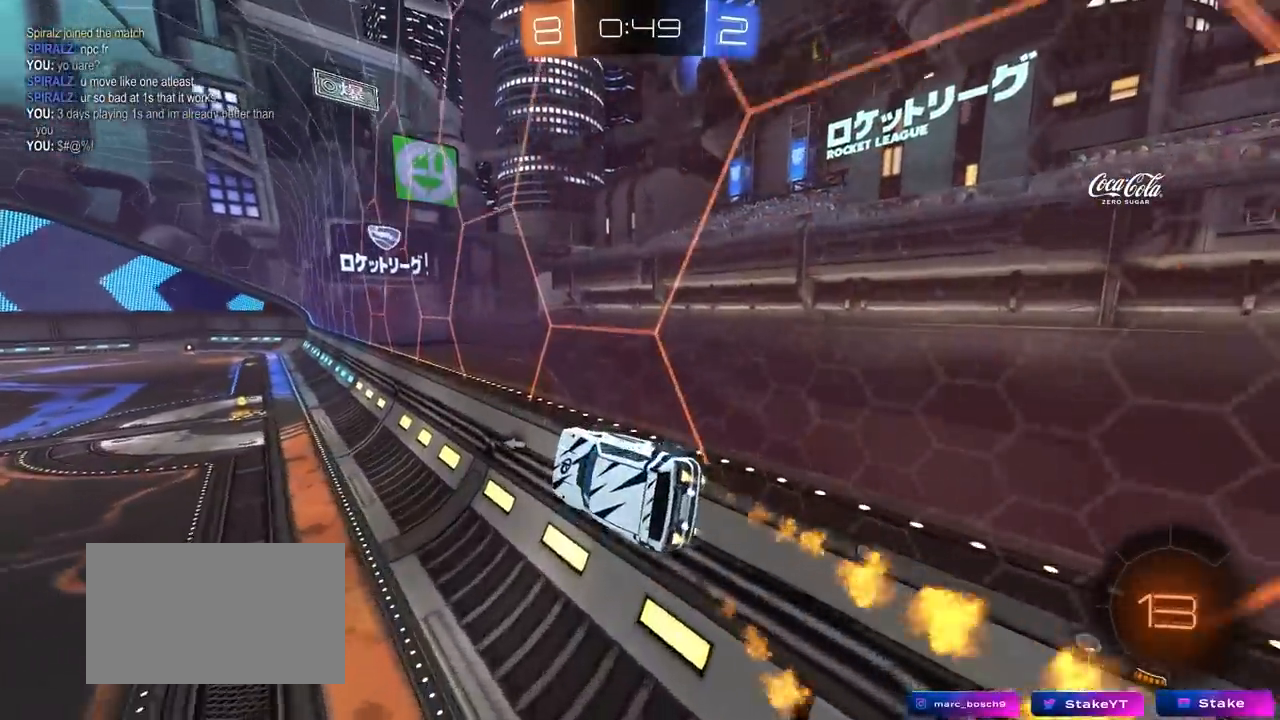
{"keys": ["d", "s", "shift"], "mouse": ["left", "right"], "mouse_move": "still", "events": [[317, "mouse_right", "down"], [367, "d", "down"], [367, "s", "down"], [367, "shift", "down"]]}
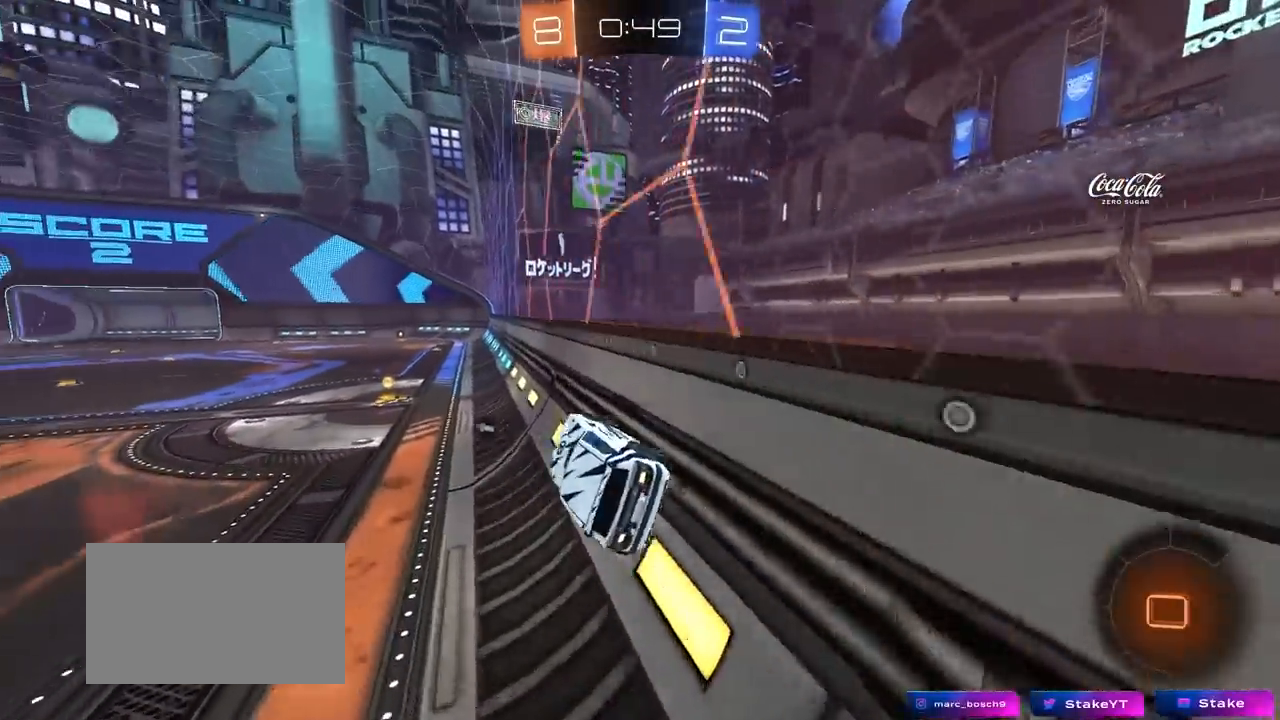
{"keys": ["w"], "mouse": [], "mouse_move": "still", "events": [[17, "mouse_right", "up"], [50, "a", "down"], [50, "mouse_left", "up"], [50, "shift", "up"], [100, "d", "up"], [100, "s", "up"], [150, "a", "up"], [483, "w", "down"]]}
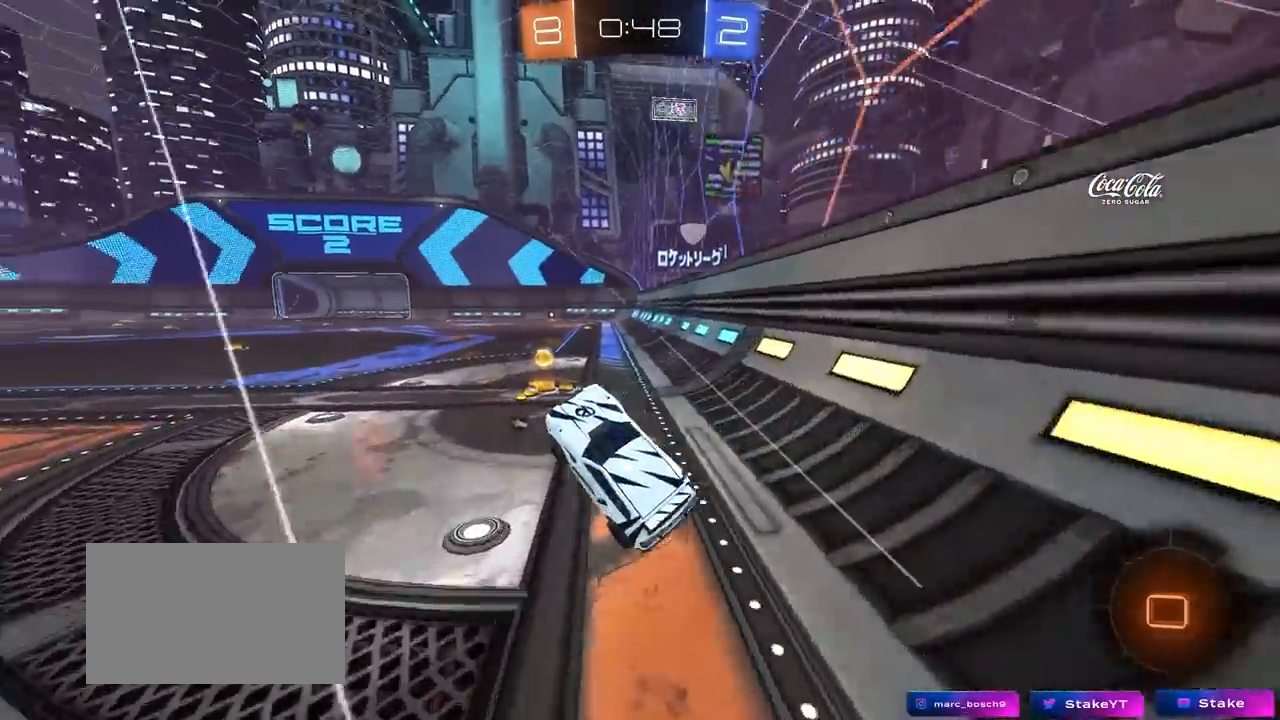
{"keys": ["w"], "mouse": [], "mouse_move": "still", "events": [[33, "space", "down"], [83, "mouse_right", "down"], [117, "mouse_left", "down"], [167, "a", "down"], [167, "space", "up"], [217, "mouse_right", "up"], [350, "a", "up"], [450, "mouse_left", "up"]]}
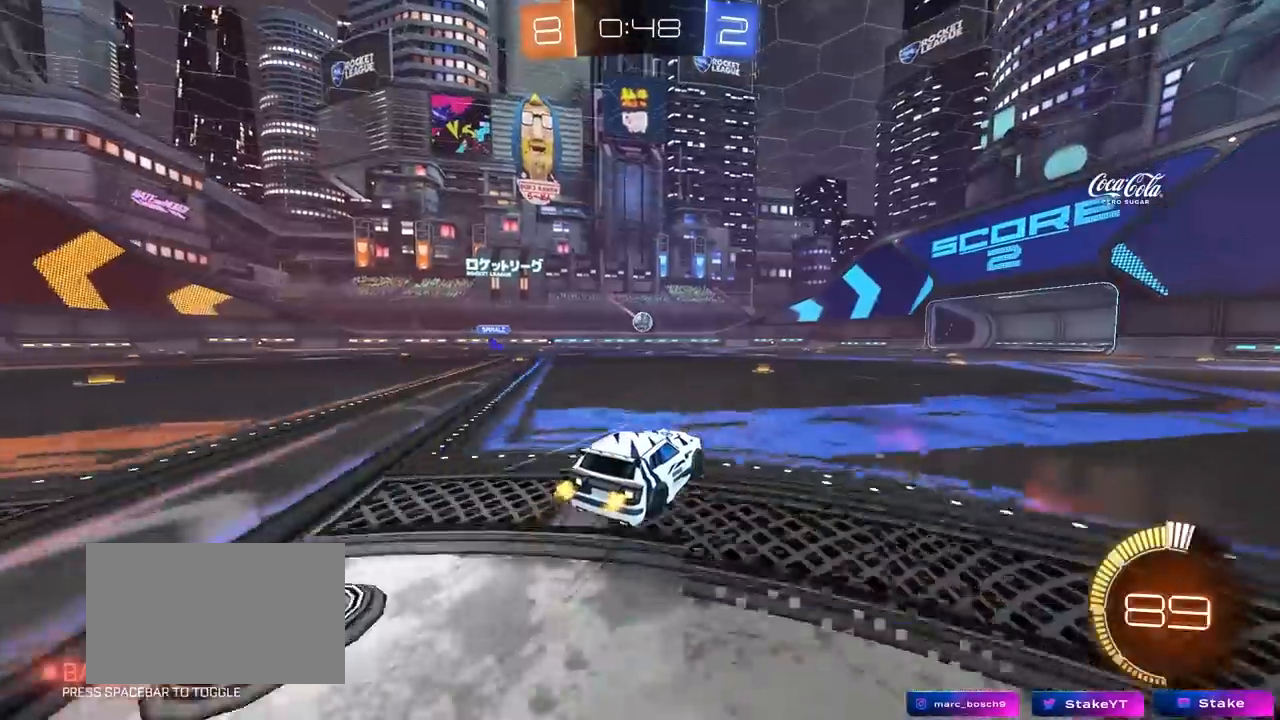
{"keys": ["w"], "mouse": [], "mouse_move": "still", "events": []}
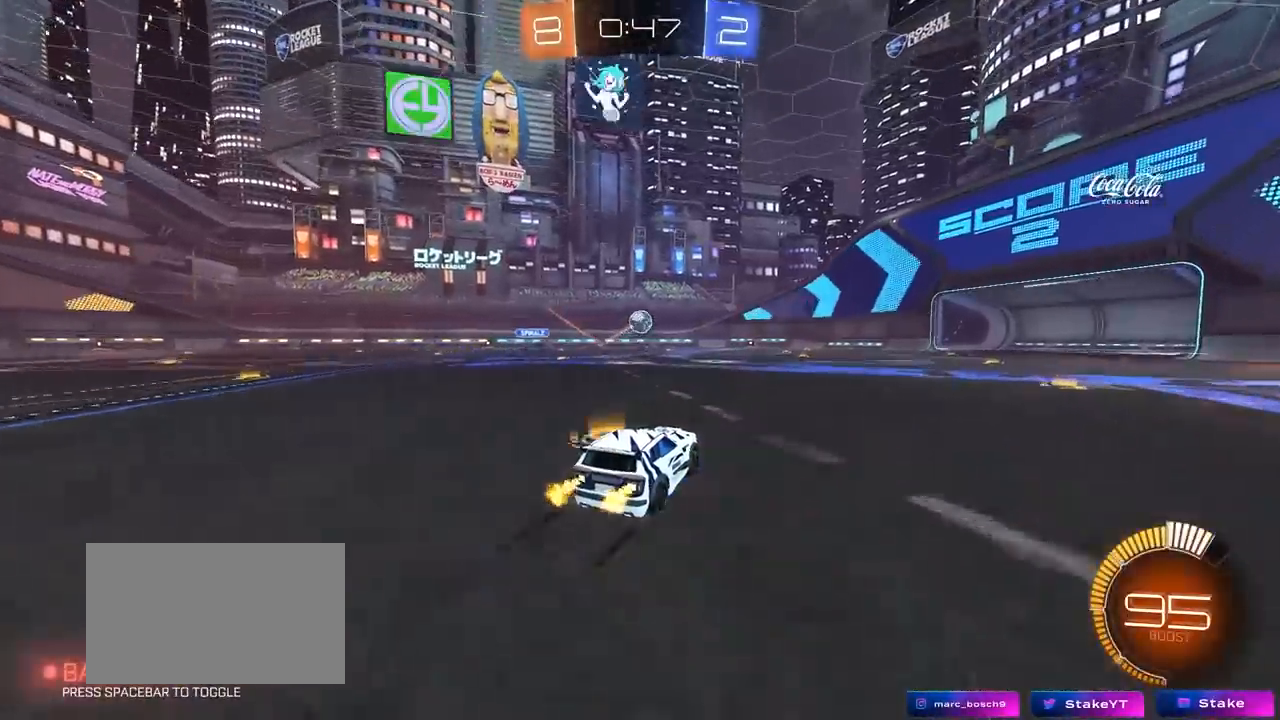
{"keys": ["w"], "mouse": [], "mouse_move": "still", "events": []}
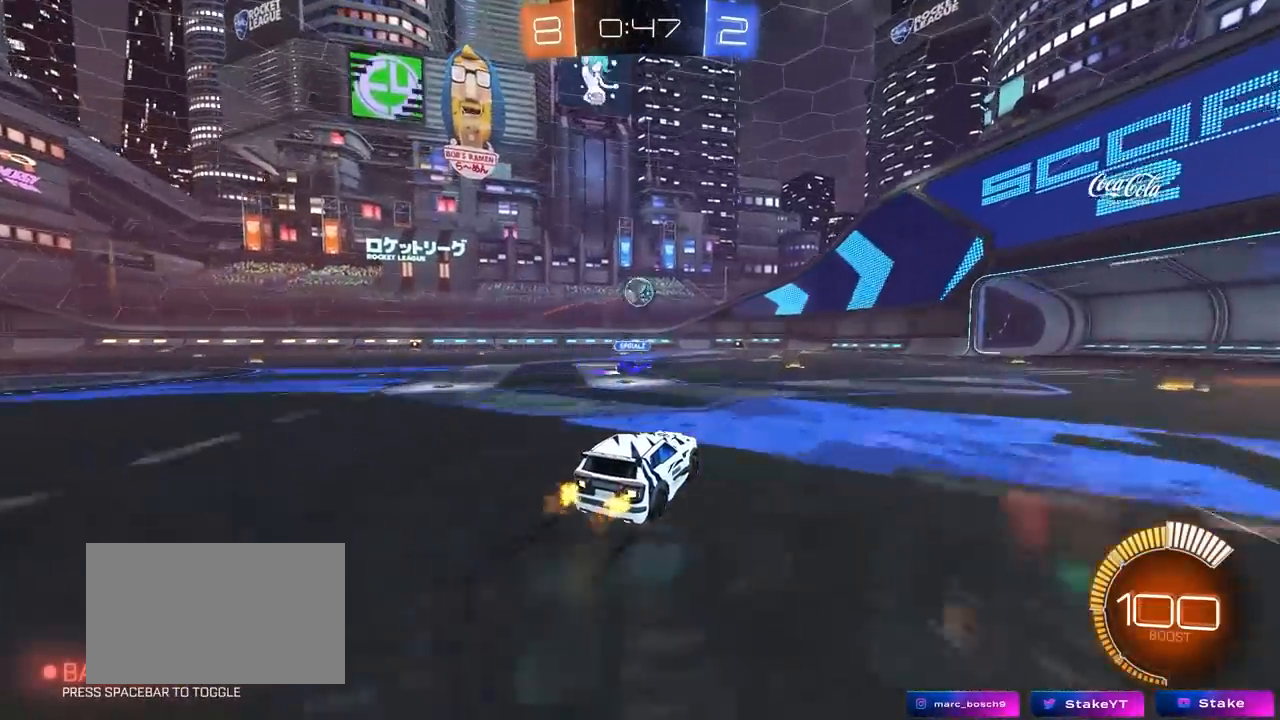
{"keys": ["w"], "mouse": [], "mouse_move": "still", "events": []}
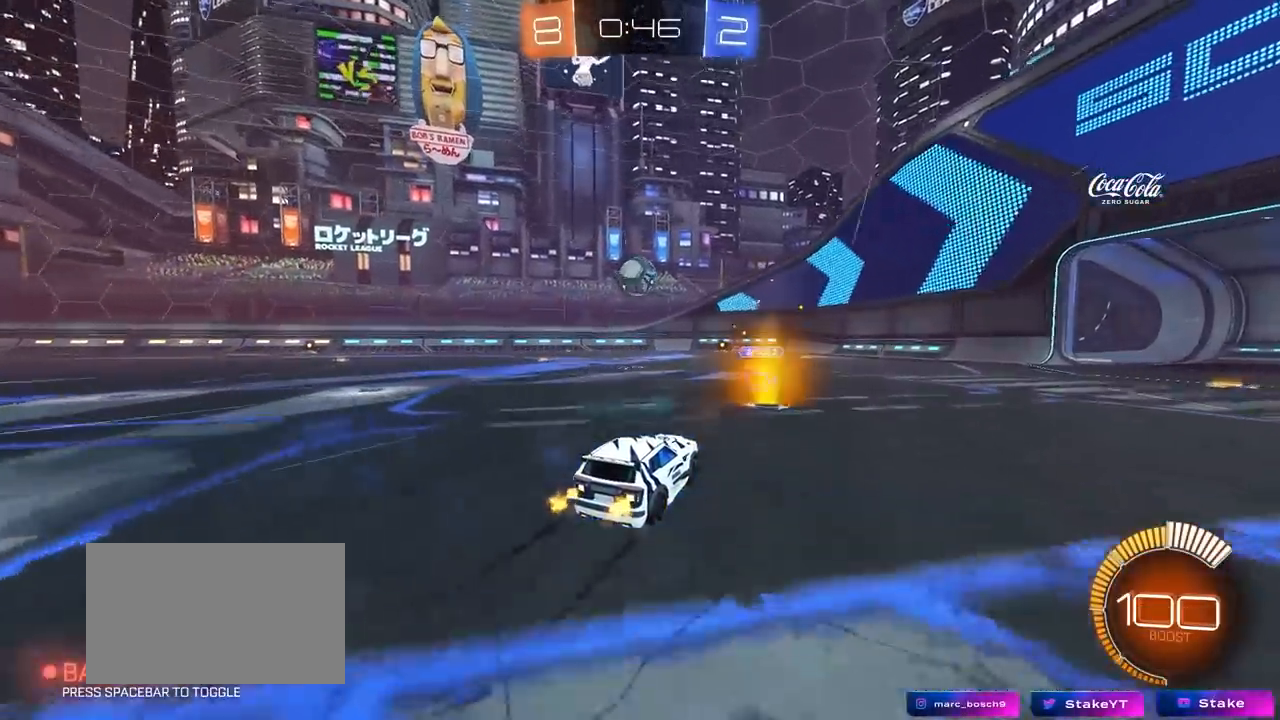
{"keys": ["w"], "mouse": ["left"], "mouse_move": "still", "events": [[50, "a", "down"], [133, "a", "up"], [333, "mouse_left", "down"]]}
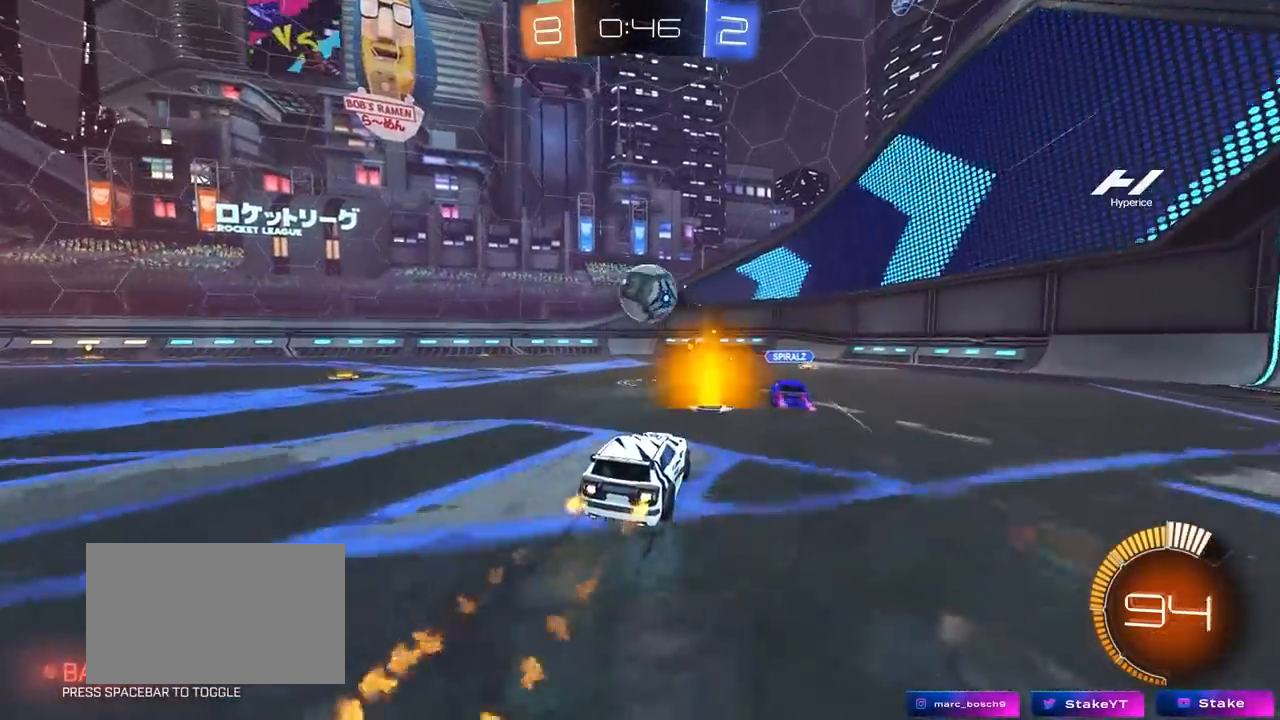
{"keys": ["a", "w"], "mouse": ["left"], "mouse_move": "still", "events": [[67, "mouse_left", "up"], [333, "mouse_left", "down"], [383, "a", "down"]]}
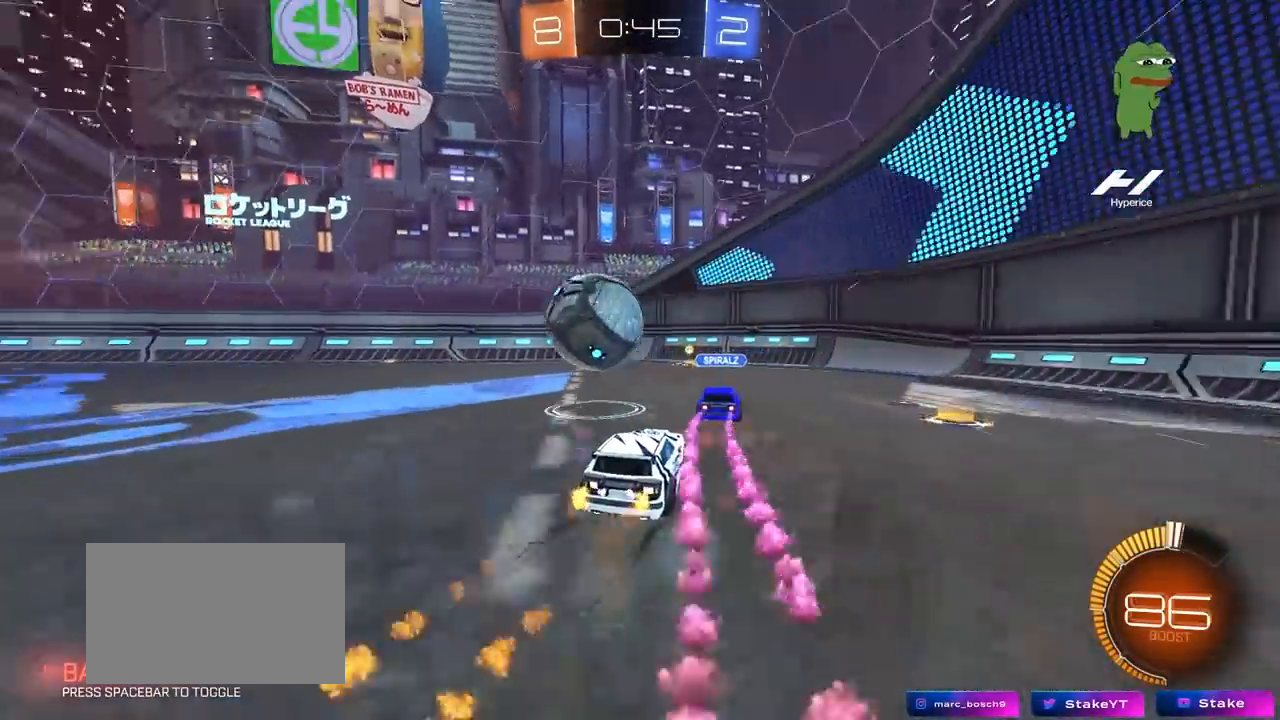
{"keys": ["a", "space", "w"], "mouse": ["left"], "mouse_move": "still", "events": [[83, "a", "up"], [117, "d", "down"], [167, "d", "up"], [217, "mouse_left", "up"], [450, "a", "down"], [450, "mouse_left", "down"], [450, "space", "down"]]}
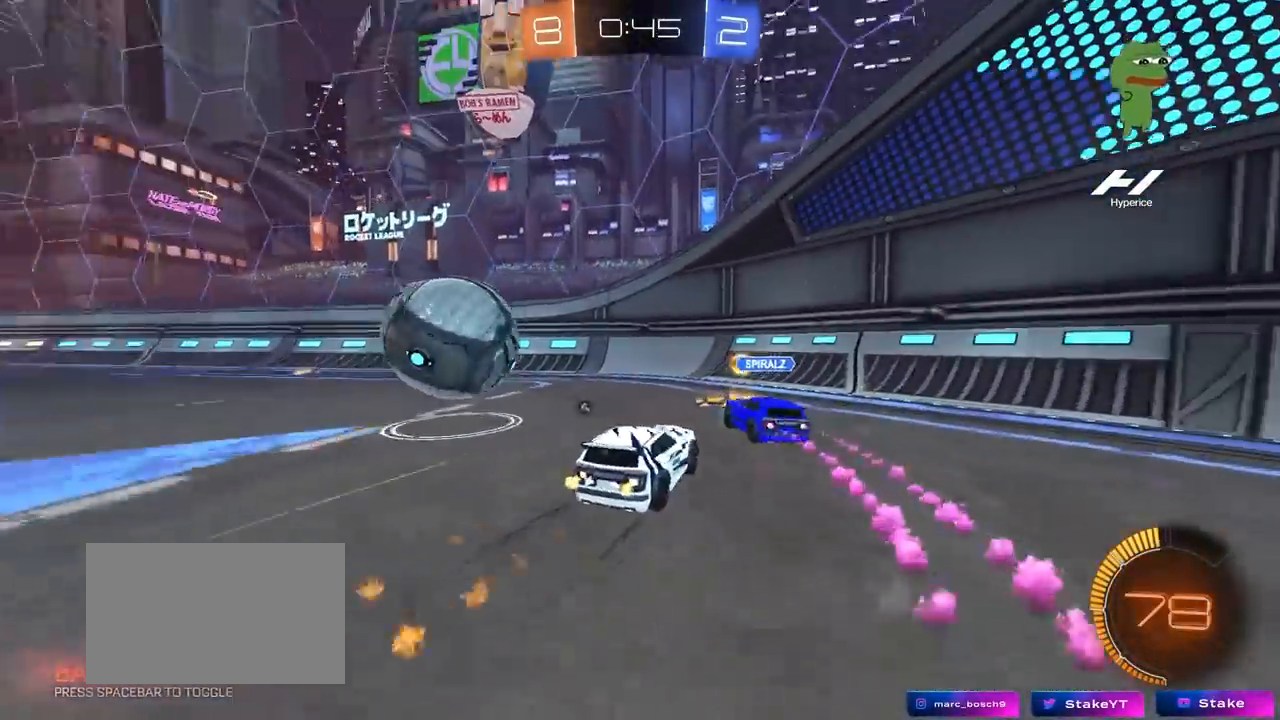
{"keys": ["a", "w"], "mouse": ["left"], "mouse_move": "still", "events": [[50, "a", "up"], [100, "space", "up"], [133, "a", "down"], [233, "shift", "down"], [283, "mouse_left", "up"], [317, "shift", "up"], [417, "mouse_left", "down"]]}
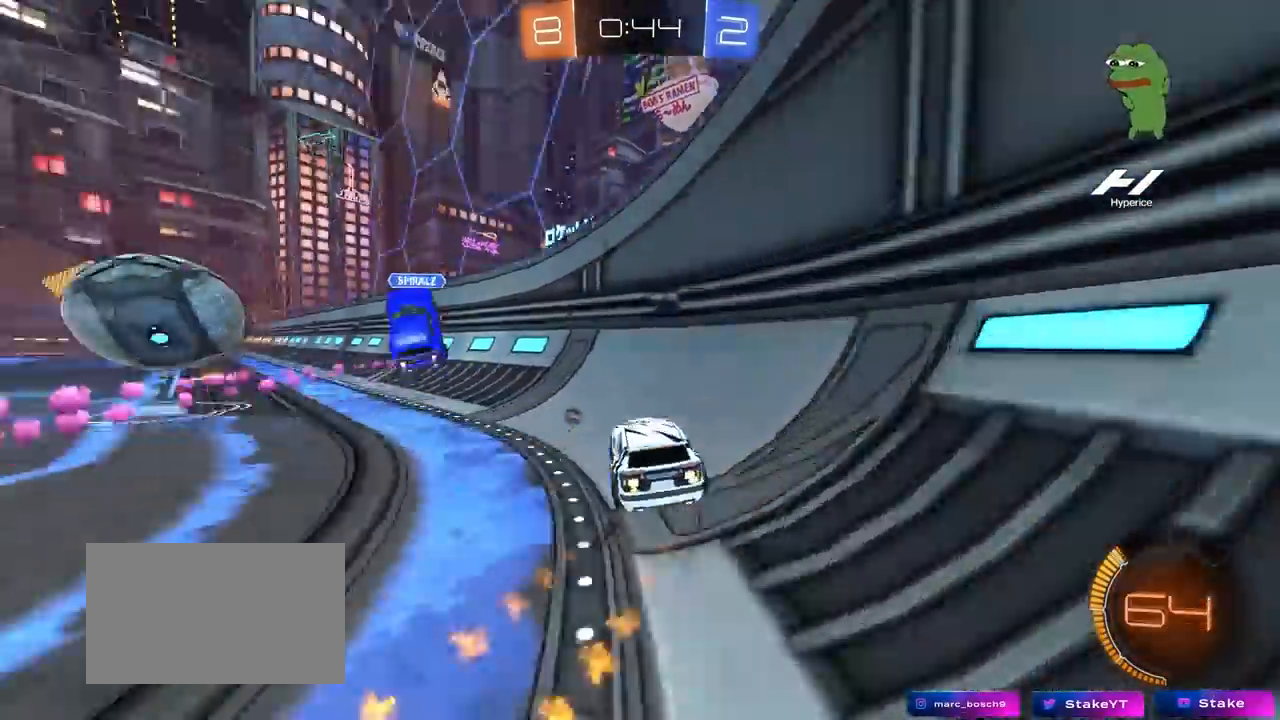
{"keys": ["w"], "mouse": ["left"], "mouse_move": "still", "events": [[17, "space", "down"], [200, "space", "up"], [383, "a", "up"]]}
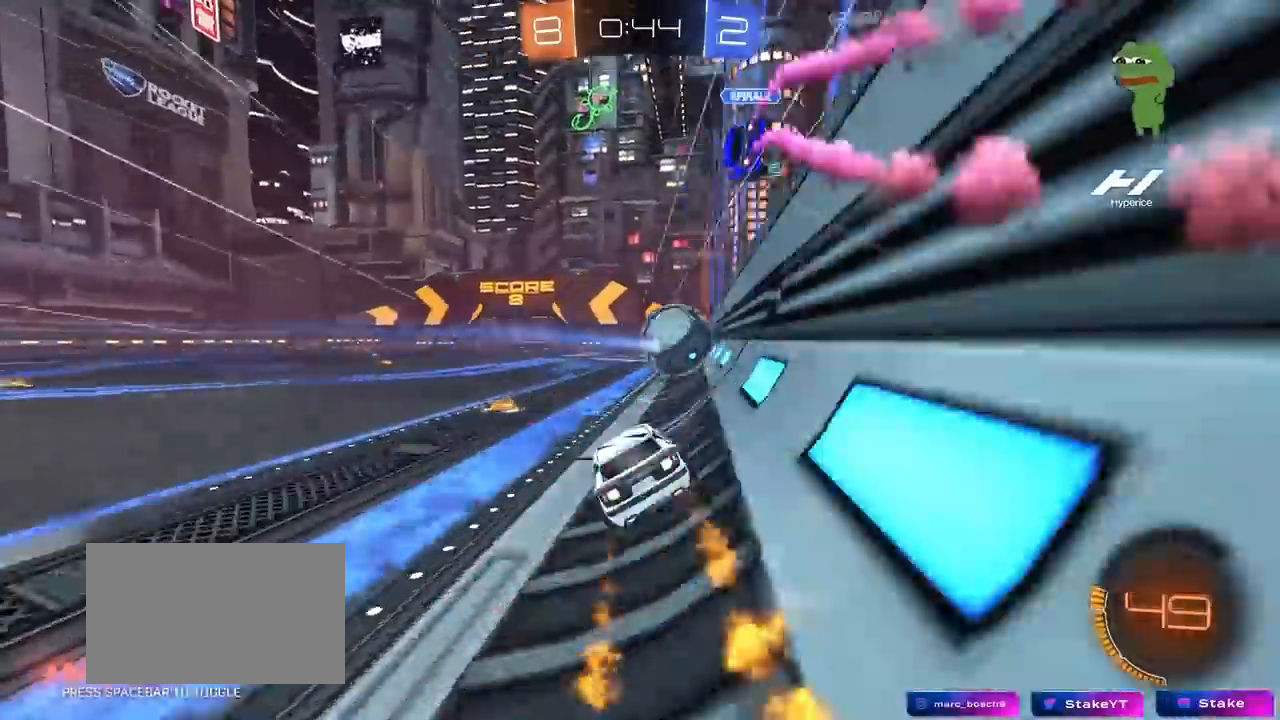
{"keys": ["w"], "mouse": [], "mouse_move": "still", "events": [[117, "mouse_left", "up"], [367, "d", "down"], [400, "d", "up"]]}
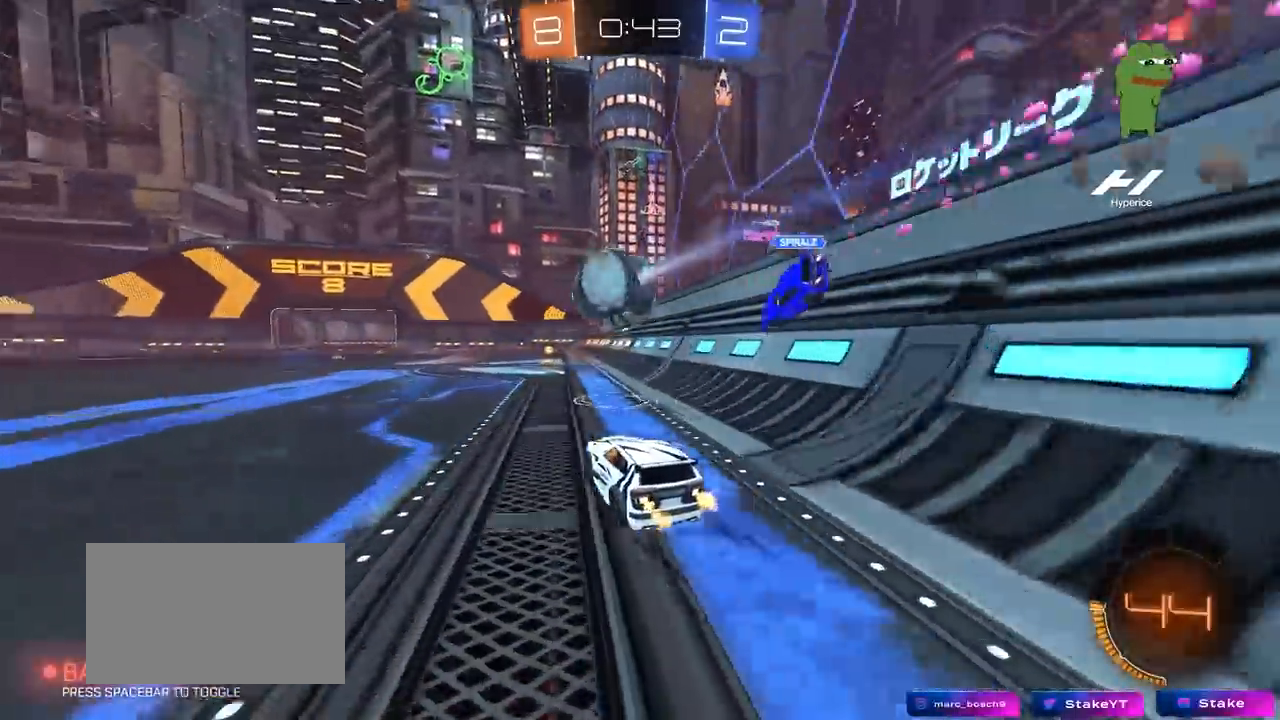
{"keys": ["w"], "mouse": [], "mouse_move": "still", "events": [[283, "d", "down"], [283, "mouse_left", "down"], [317, "d", "up"], [417, "a", "down"], [417, "mouse_left", "up"], [467, "a", "up"]]}
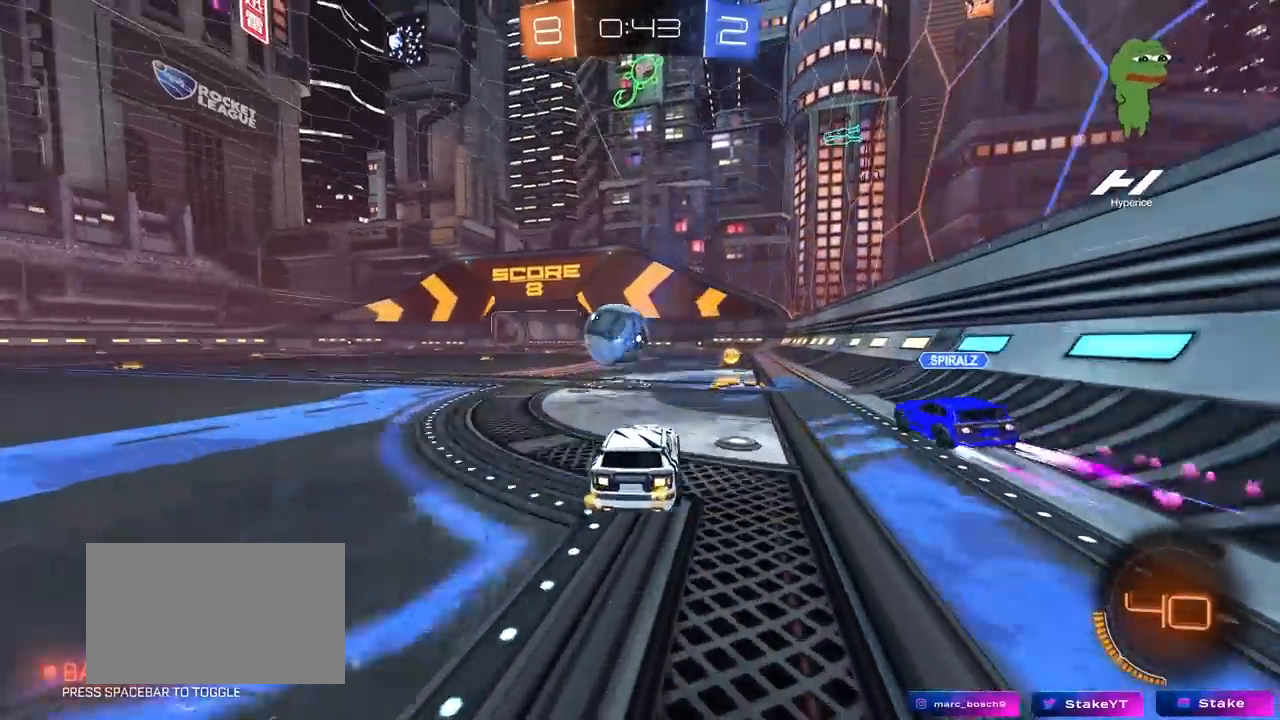
{"keys": ["w"], "mouse": ["left"], "mouse_move": "still", "events": [[100, "d", "down"], [200, "d", "up"], [250, "a", "down"], [300, "mouse_left", "down"], [383, "a", "up"], [433, "d", "down"], [483, "d", "up"]]}
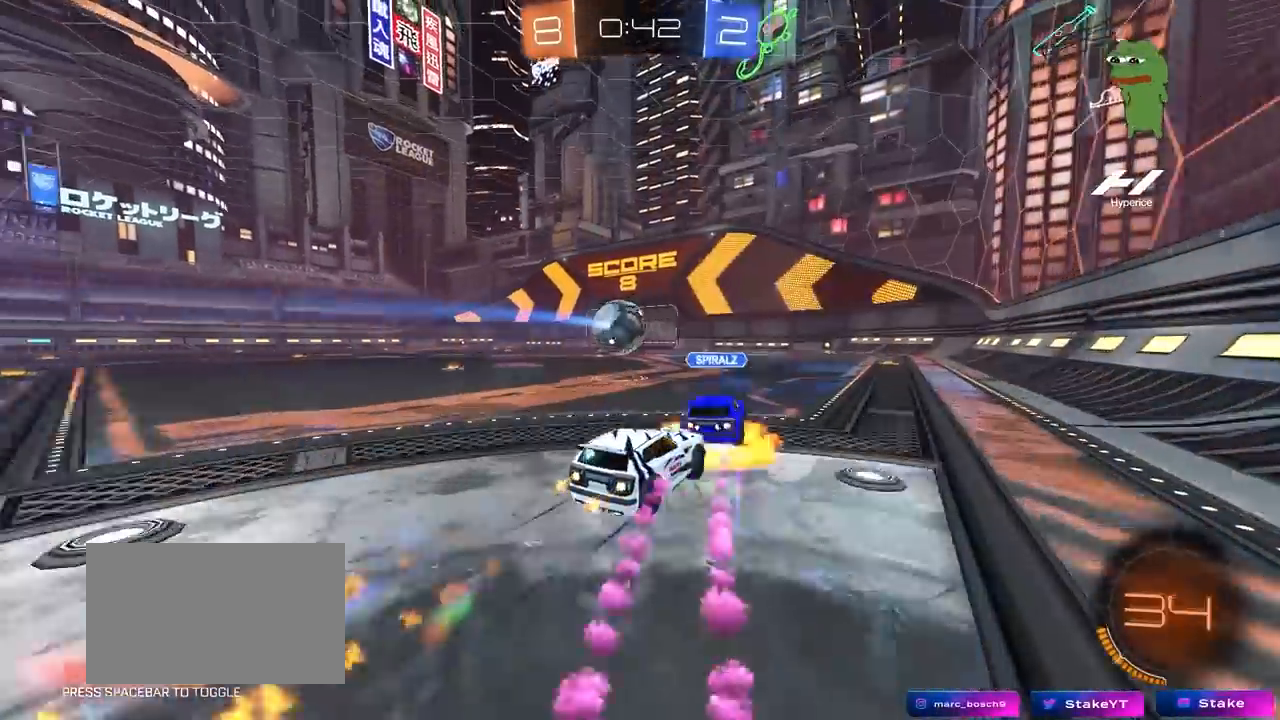
{"keys": ["w"], "mouse": [], "mouse_move": "still", "events": [[33, "a", "down"], [117, "a", "up"], [167, "mouse_left", "up"], [267, "d", "down"], [350, "d", "up"]]}
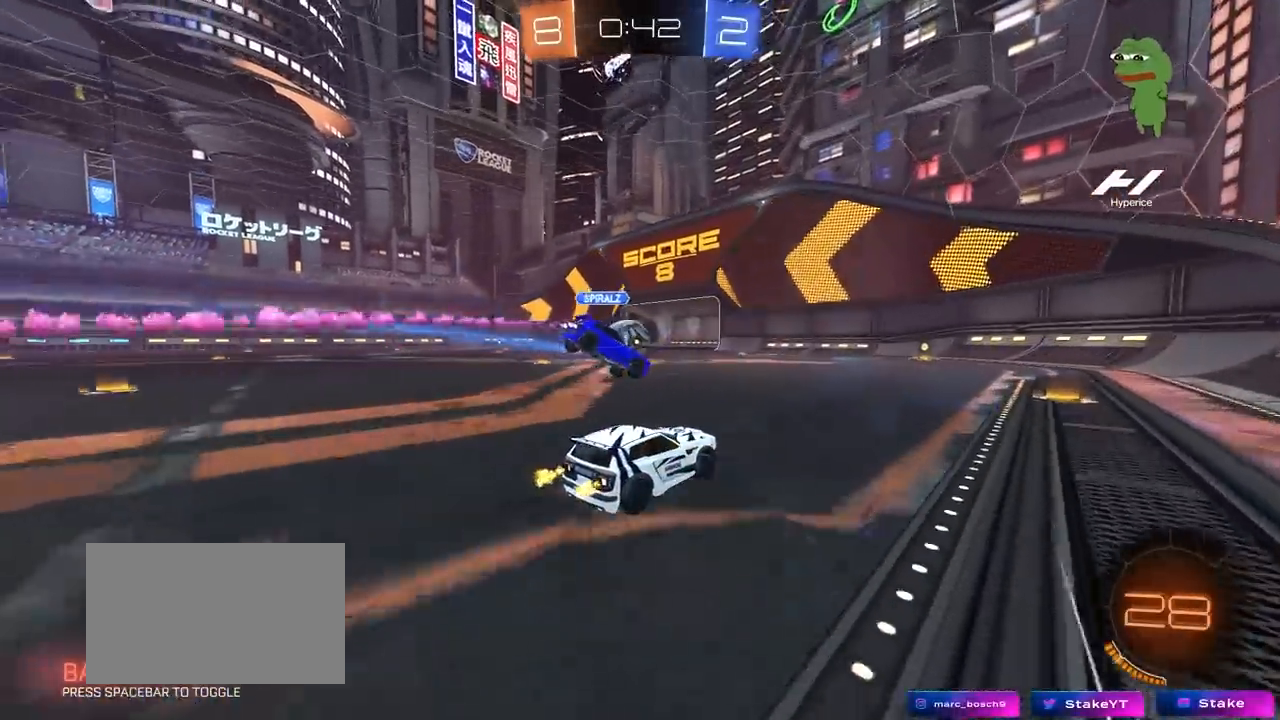
{"keys": ["a", "w"], "mouse": [], "mouse_move": "still", "events": [[183, "mouse_left", "down"], [367, "mouse_left", "up"], [417, "a", "down"]]}
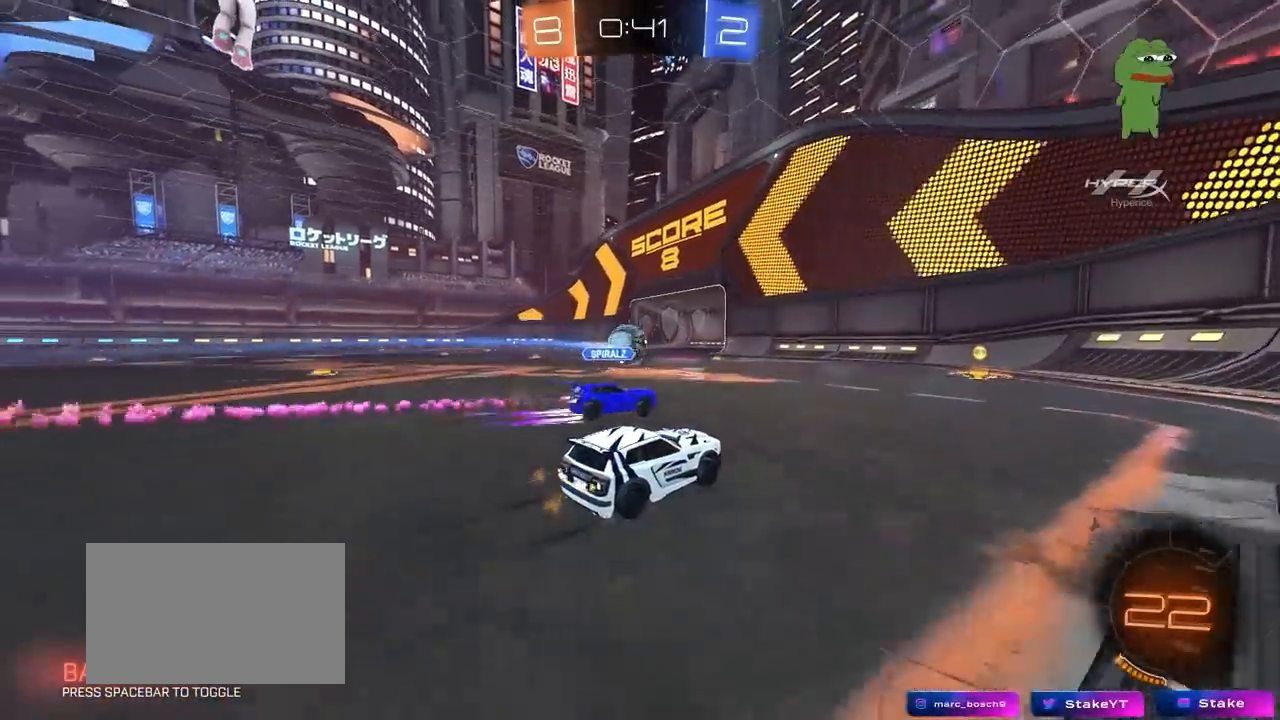
{"keys": ["d", "w"], "mouse": [], "mouse_move": "still", "events": [[17, "a", "up"], [100, "mouse_left", "down"], [300, "d", "down"], [333, "d", "up"], [383, "a", "down"], [433, "a", "up"], [433, "mouse_left", "up"], [483, "d", "down"]]}
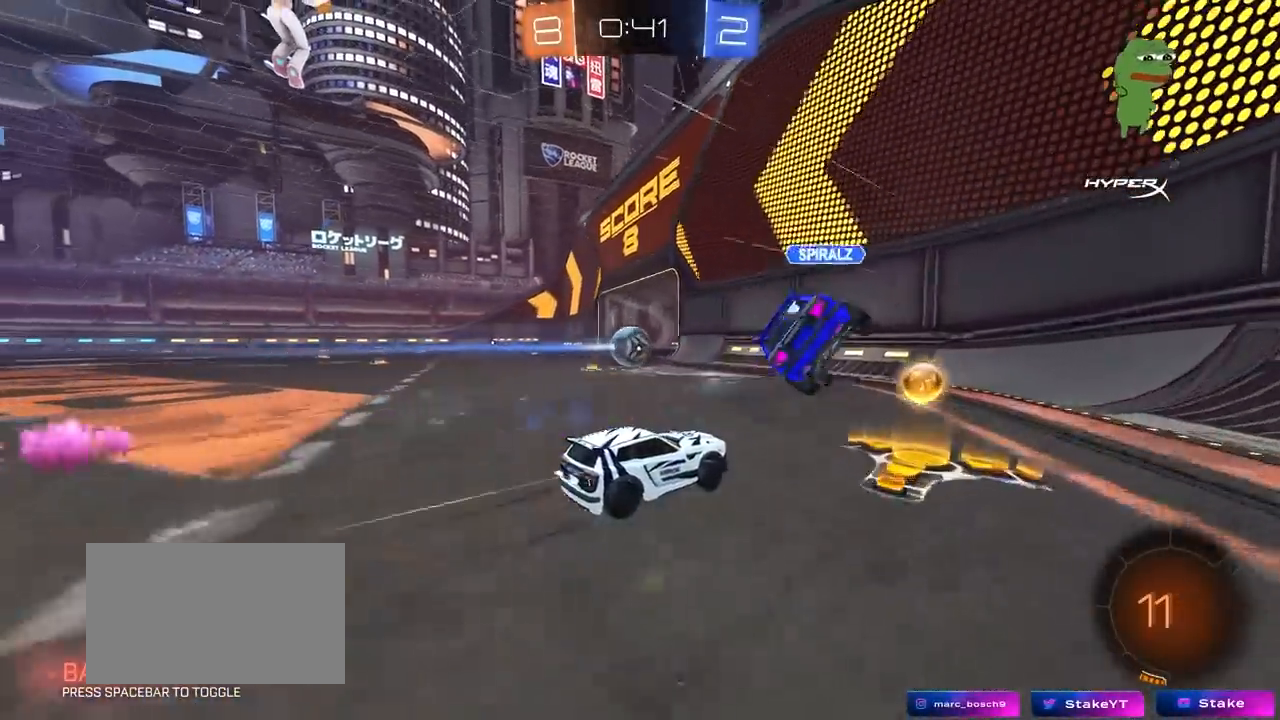
{"keys": ["a", "w"], "mouse": ["left"], "mouse_move": "still", "events": [[33, "d", "up"], [117, "a", "down"], [217, "shift", "down"], [267, "shift", "up"], [500, "mouse_left", "down"]]}
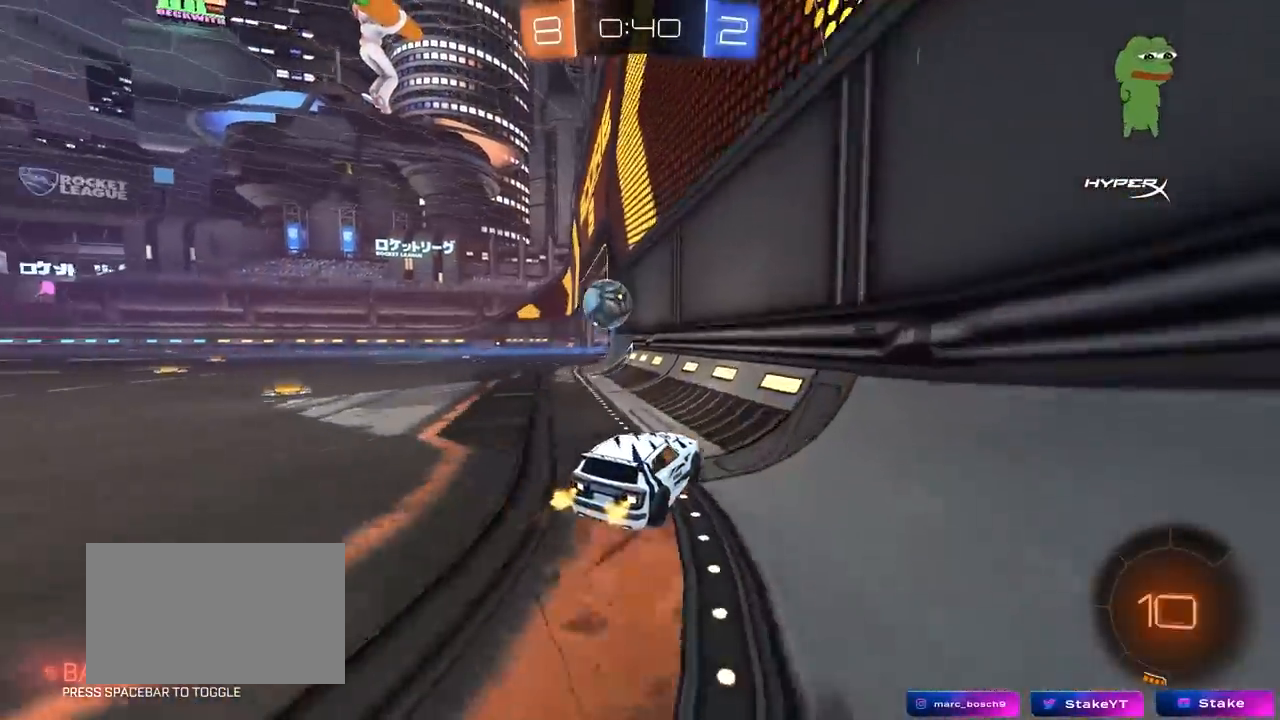
{"keys": ["w"], "mouse": ["left"], "mouse_move": "still", "events": [[50, "a", "up"], [50, "d", "down"], [133, "d", "up"]]}
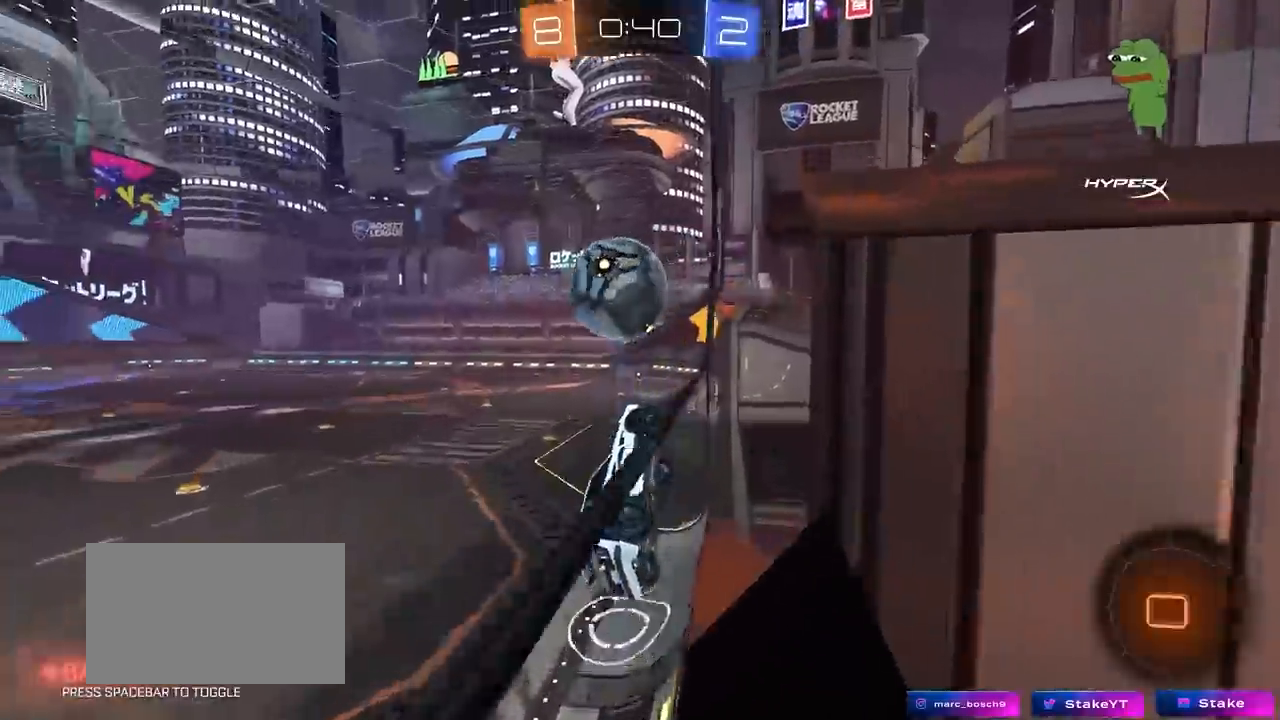
{"keys": ["a", "s", "shift"], "mouse": [], "mouse_move": "still", "events": [[17, "a", "down"], [100, "a", "up"], [100, "mouse_right", "down"], [150, "a", "down"], [200, "mouse_right", "up"], [200, "shift", "down"], [250, "mouse_right", "down"], [433, "mouse_left", "up"], [433, "mouse_right", "up"], [433, "w", "up"], [483, "s", "down"]]}
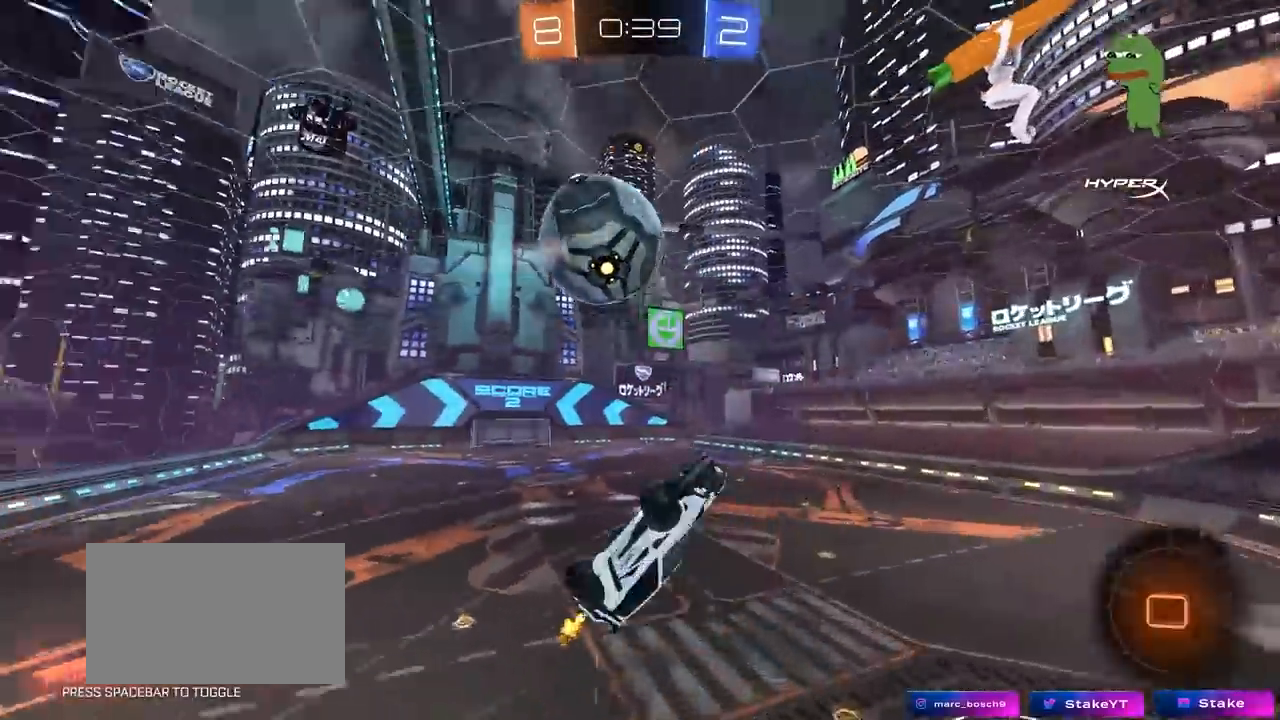
{"keys": ["a", "shift"], "mouse": [], "mouse_move": "still", "events": [[167, "s", "up"], [217, "space", "down"], [400, "space", "up"]]}
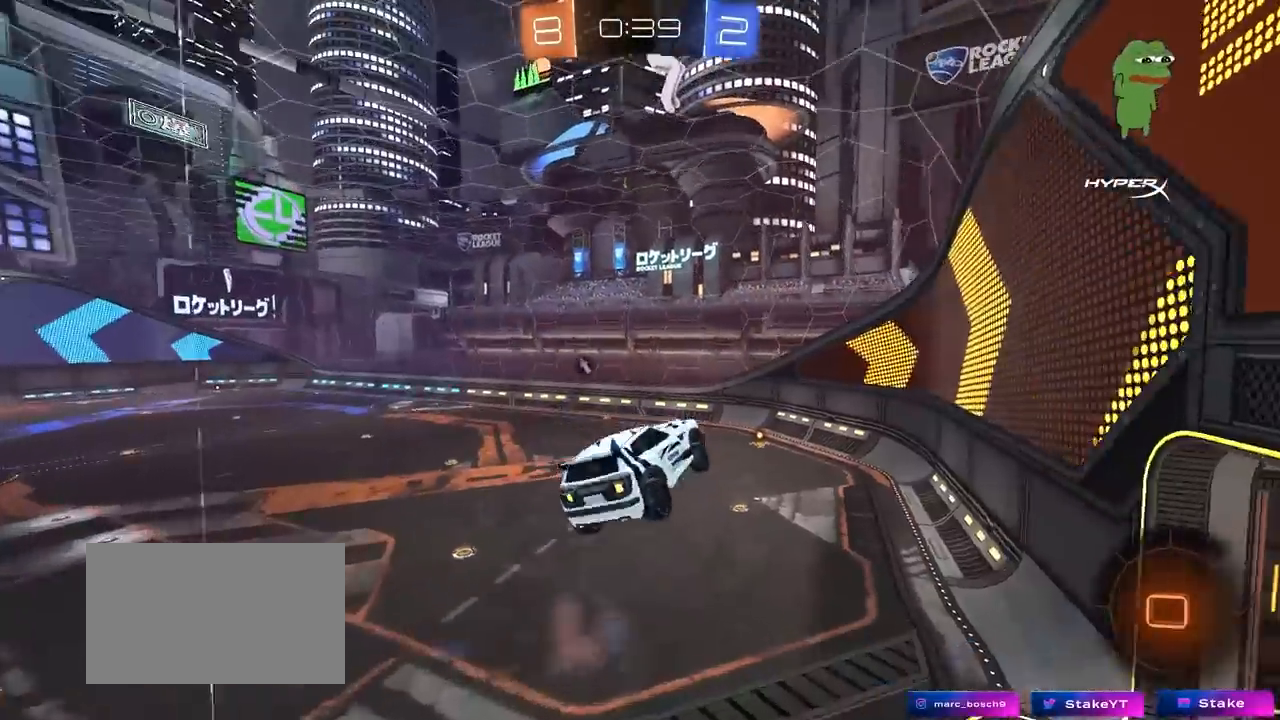
{"keys": ["a", "shift", "w"], "mouse": [], "mouse_move": "still", "events": [[317, "w", "down"]]}
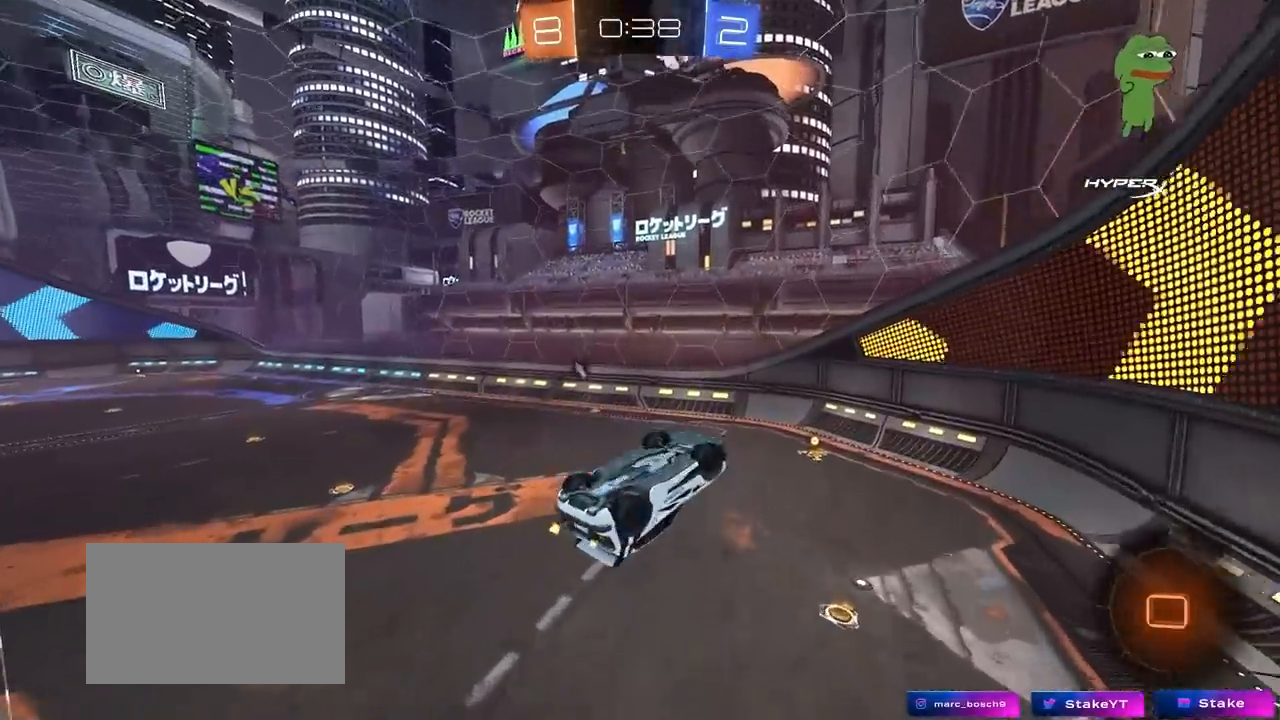
{"keys": ["d"], "mouse": [], "mouse_move": "still", "events": [[100, "w", "up"], [350, "d", "down"], [383, "a", "up"], [383, "shift", "up"]]}
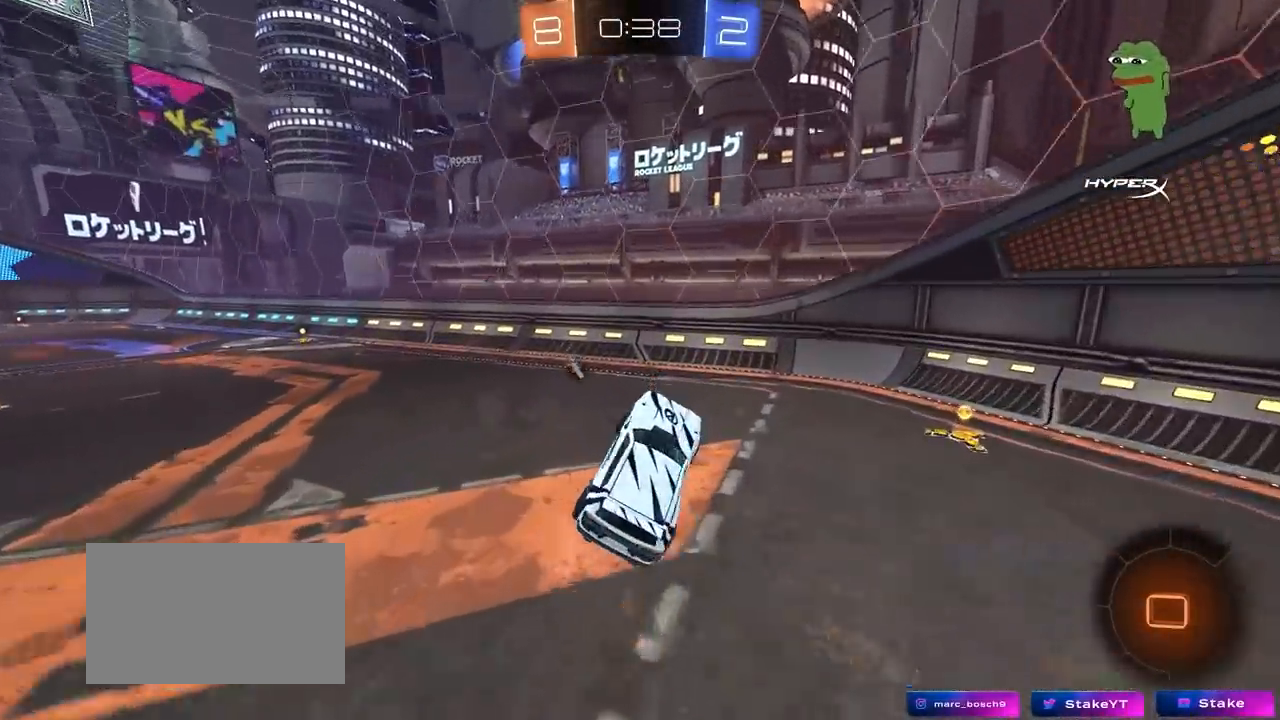
{"keys": ["d", "shift", "w"], "mouse": [], "mouse_move": "still", "events": [[83, "d", "up"], [217, "d", "down"], [267, "w", "down"], [400, "shift", "down"], [450, "a", "down"], [500, "a", "up"]]}
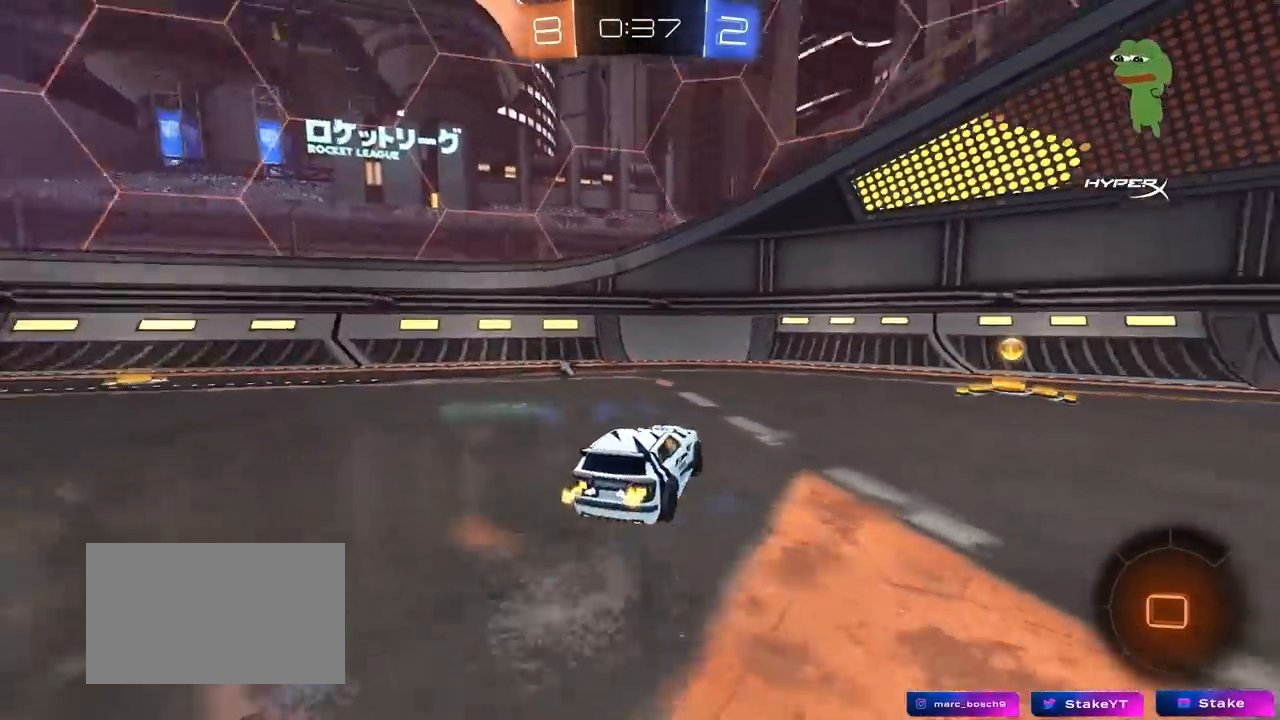
{"keys": ["a", "shift", "w"], "mouse": [], "mouse_move": "still", "events": [[50, "shift", "up"], [183, "space", "down"], [233, "d", "up"], [283, "d", "down"], [317, "d", "up"], [367, "a", "down"], [367, "shift", "down"], [367, "space", "up"]]}
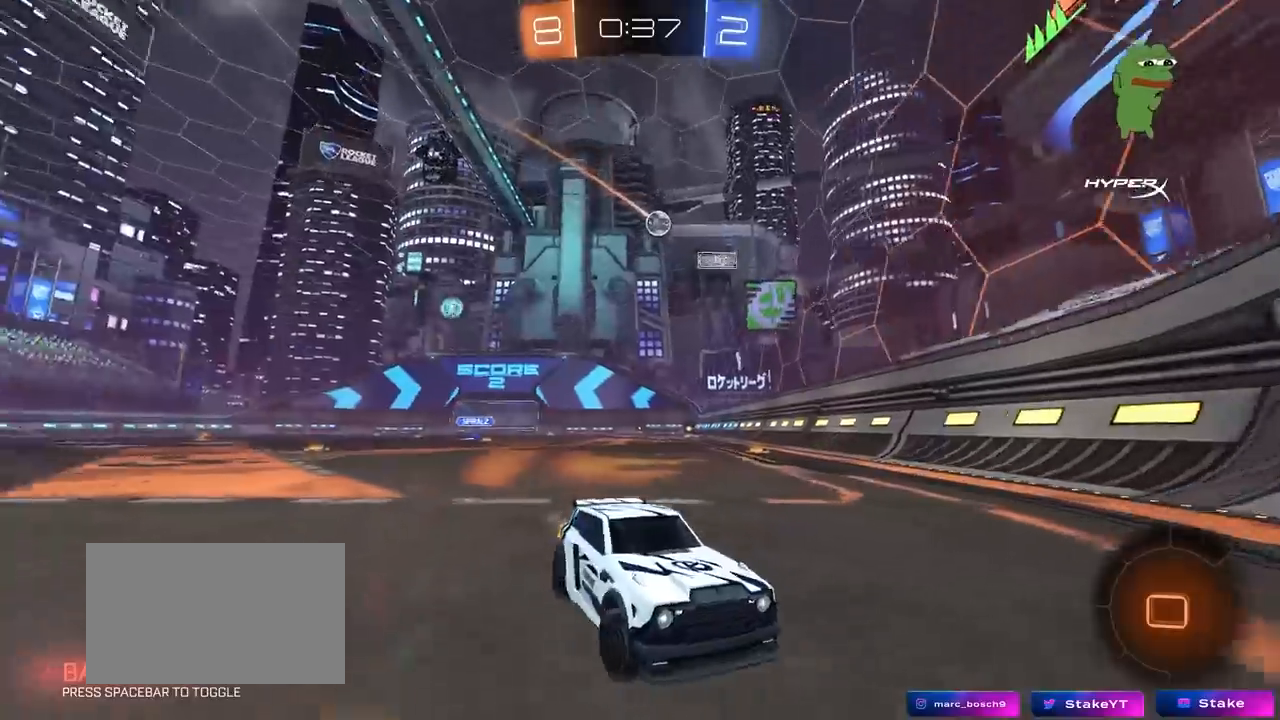
{"keys": ["a", "w"], "mouse": [], "mouse_move": "up", "events": [[67, "shift", "up"]]}
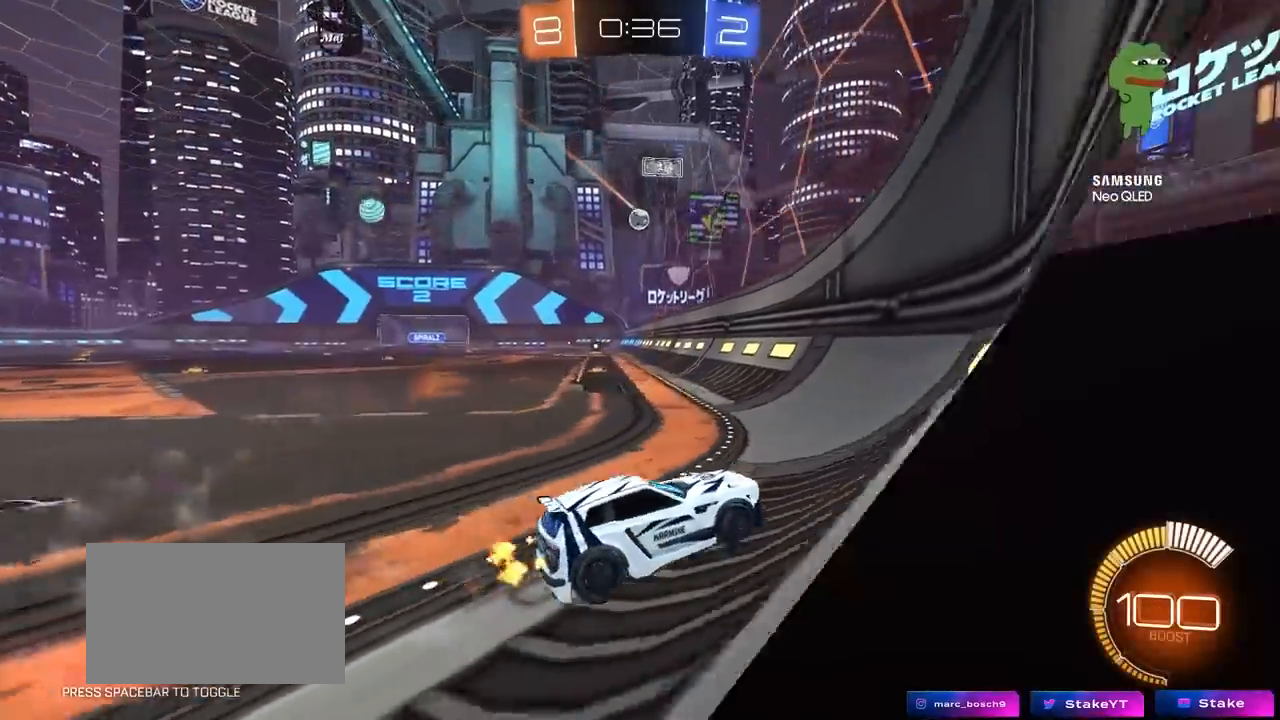
{"keys": ["a", "w"], "mouse": [], "mouse_move": "still", "events": [[267, "shift", "down"], [400, "shift", "up"]]}